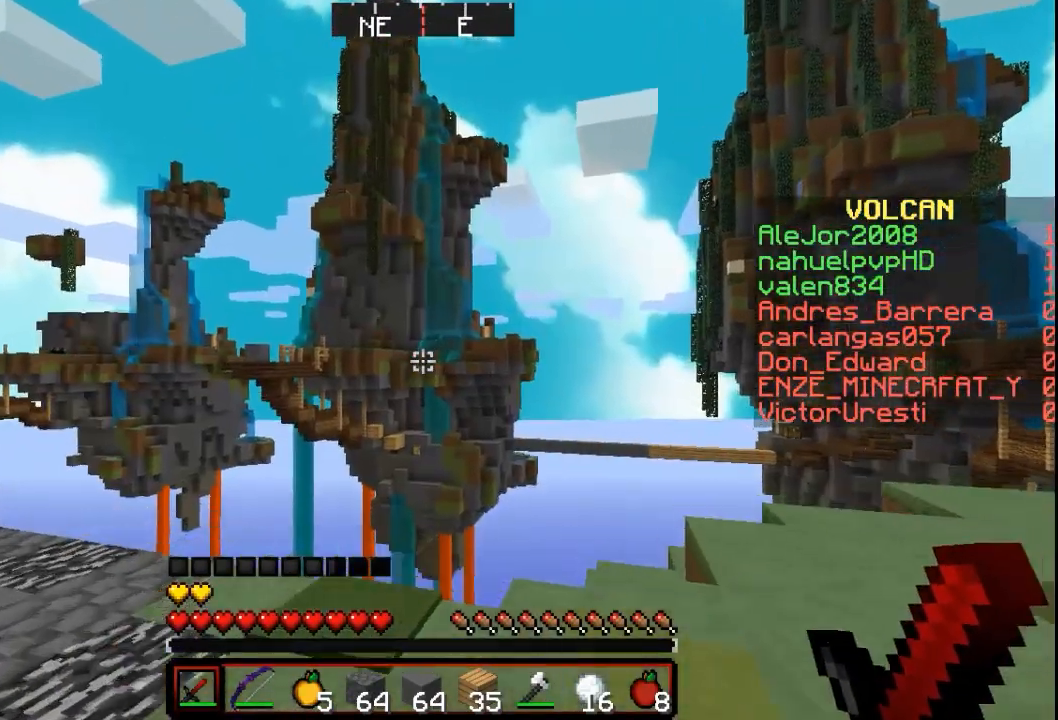
Gameplay with keyboard and mouse; each line is a JSON object with the keys and mouse buttons held at the frame after it. "events" lists presses ("down") and releases ("up") of "a", "d", "s", "w", "mouse_left" and "mouse_right" between this image and that frame as [ms after this image, input, new state], when the widget could be followed in between. "mouse_left", "mouse_right" = the "left", "right" buttons of the "mouse" list. No other keys are recorded. Fast repeated clicks can show as one long hold. Mouse movement is not recorded.
{"keys": [], "mouse": [], "events": [[33, "w", "up"]]}
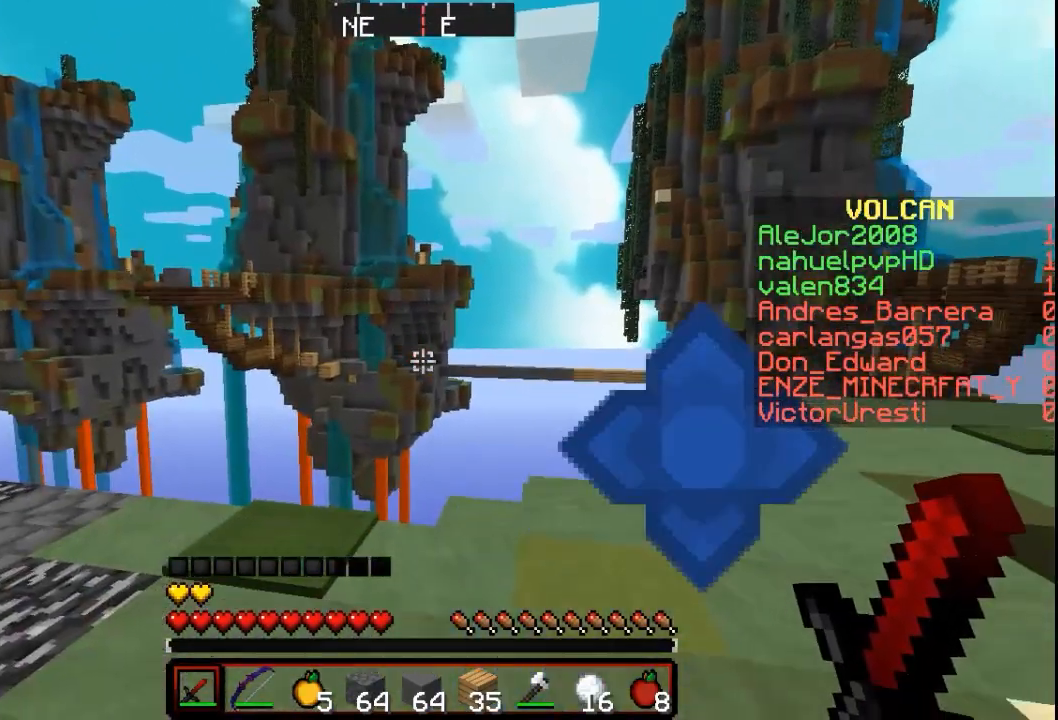
{"keys": [], "mouse": [], "events": []}
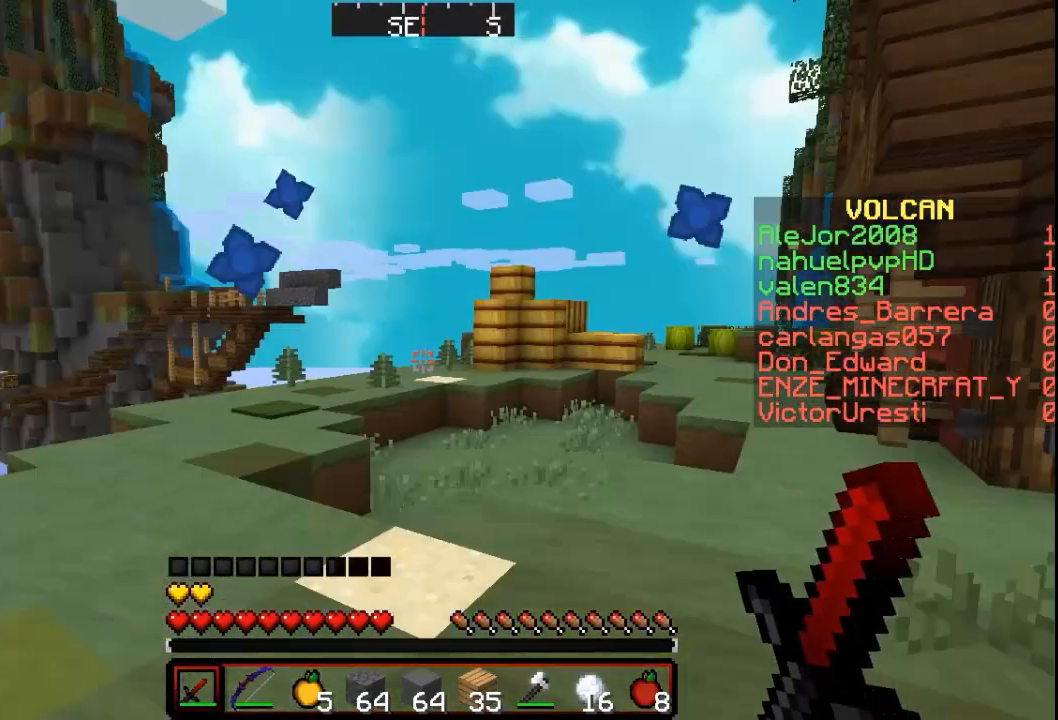
{"keys": ["w"], "mouse": [], "events": [[433, "w", "down"]]}
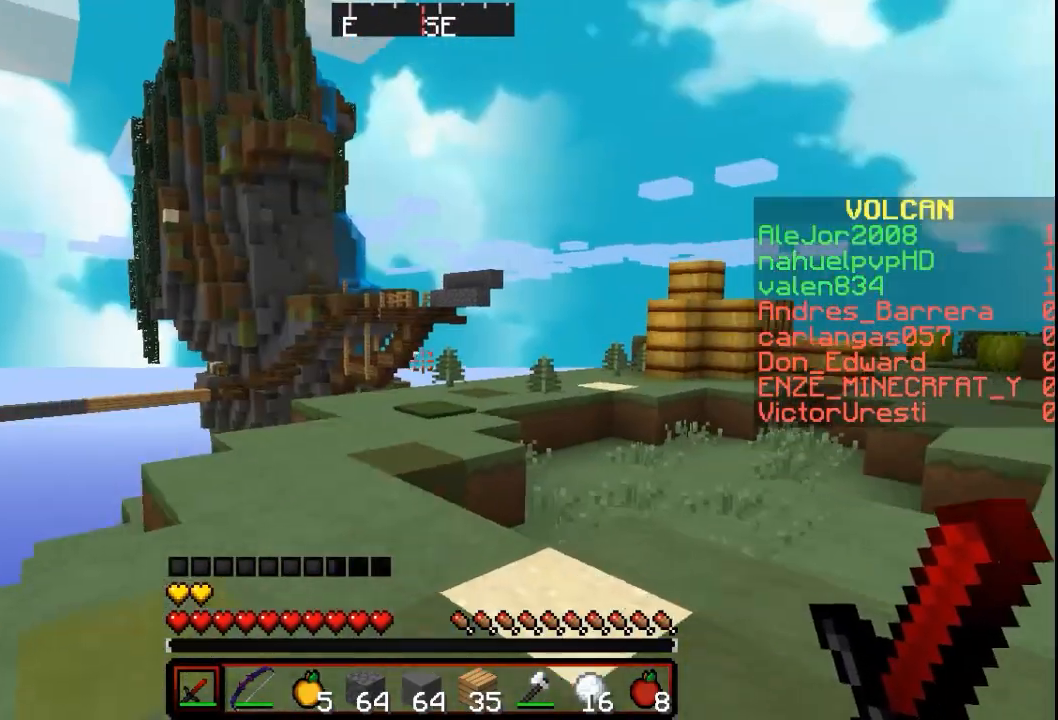
{"keys": ["w"], "mouse": [], "events": []}
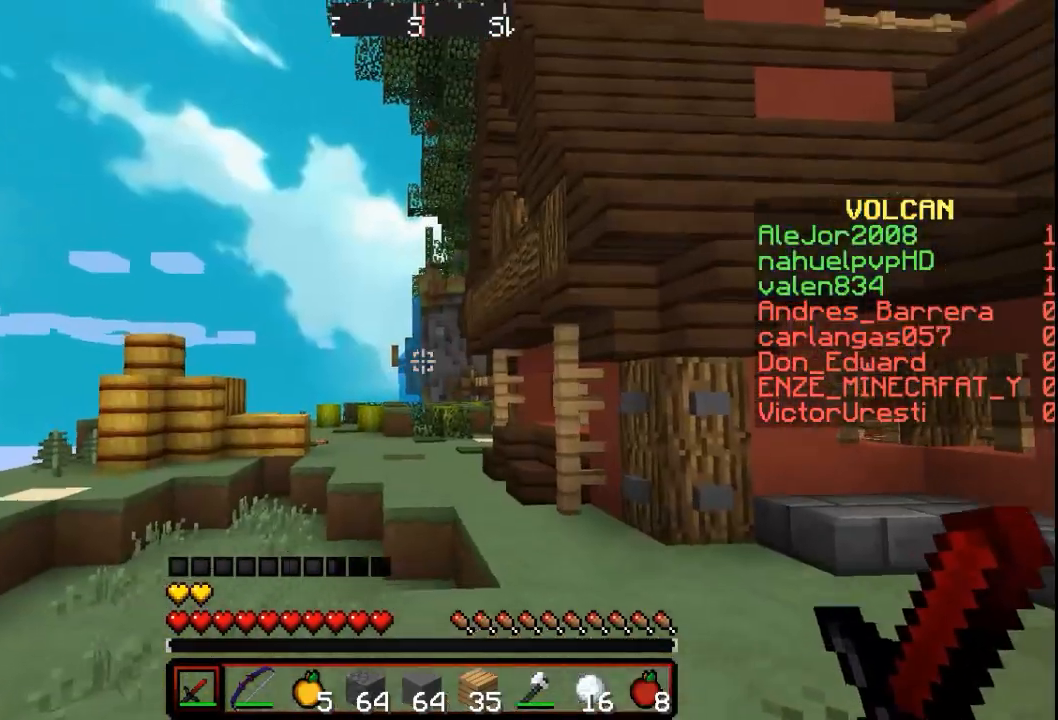
{"keys": [], "mouse": [], "events": [[100, "w", "up"]]}
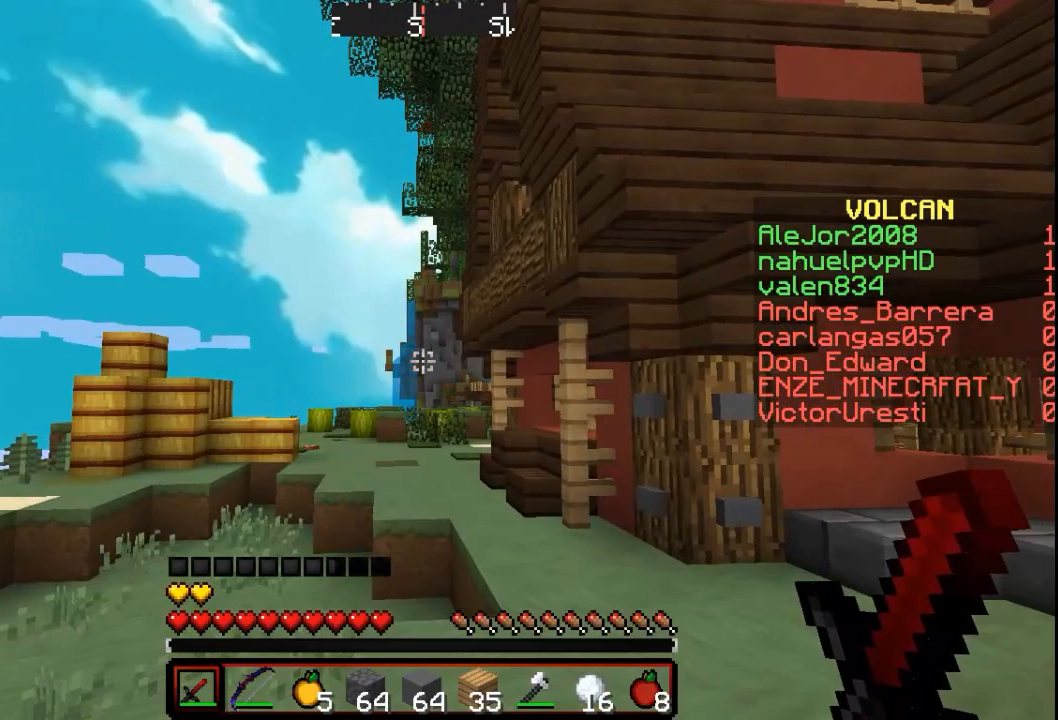
{"keys": [], "mouse": [], "events": [[200, "w", "down"], [333, "w", "up"]]}
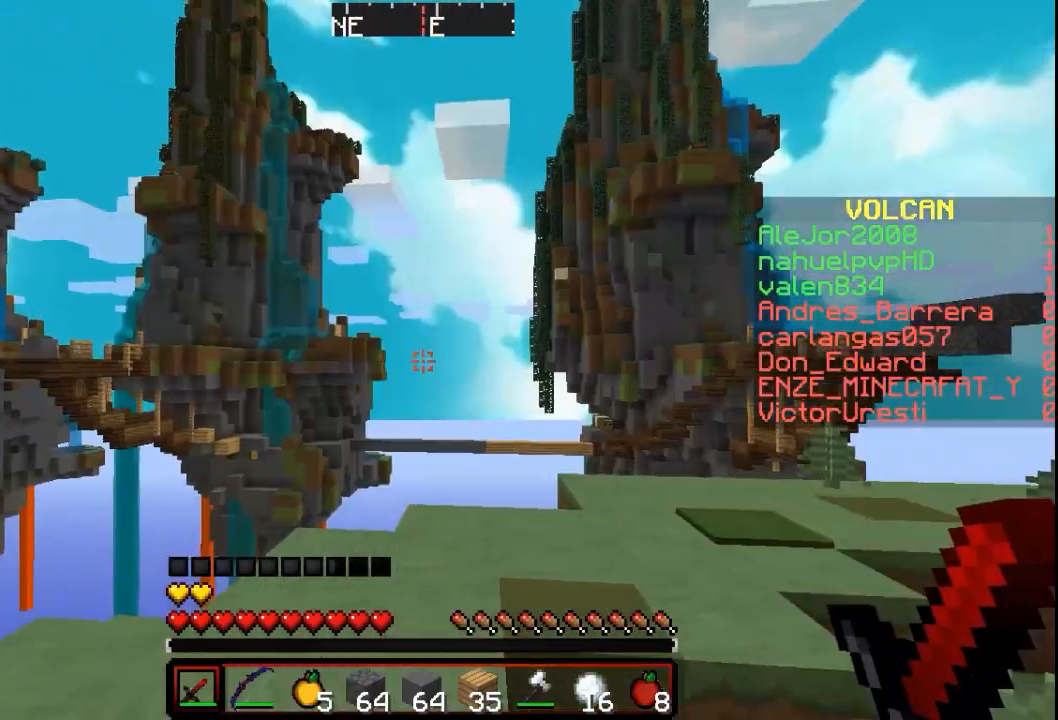
{"keys": [], "mouse": [], "events": []}
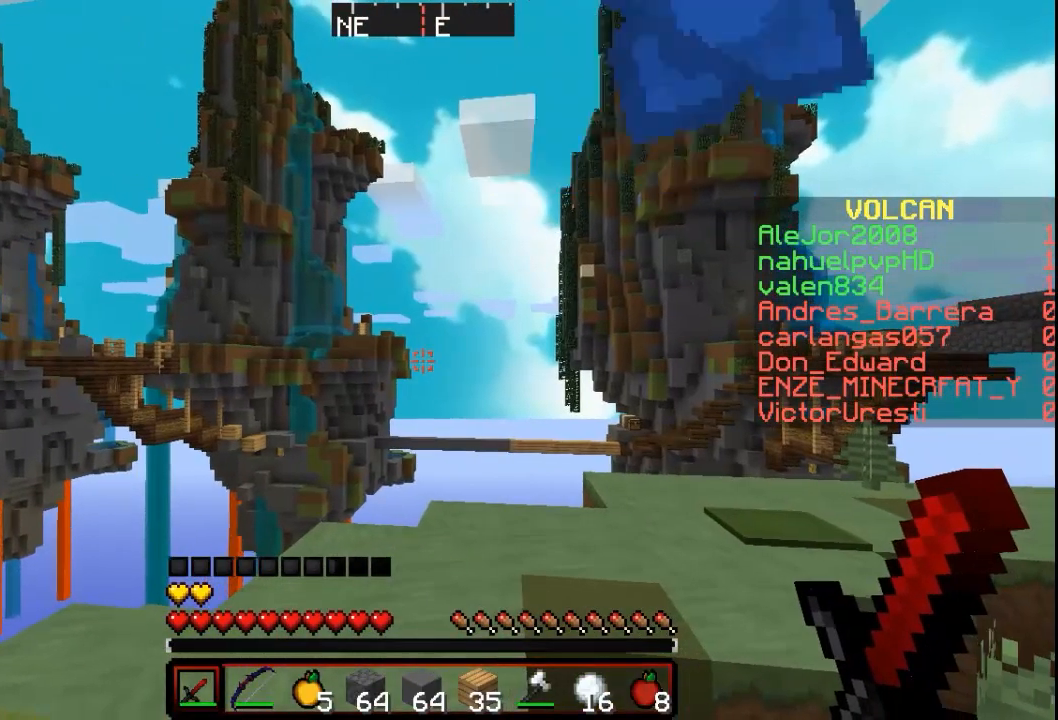
{"keys": [], "mouse": [], "events": []}
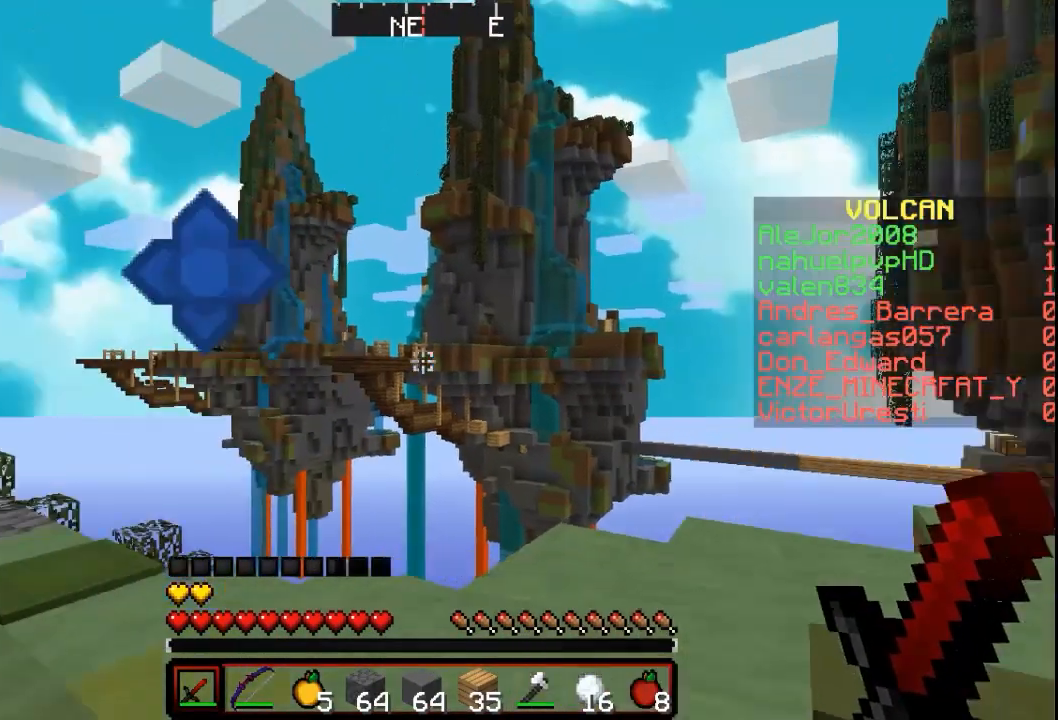
{"keys": ["w"], "mouse": [], "events": [[433, "w", "down"]]}
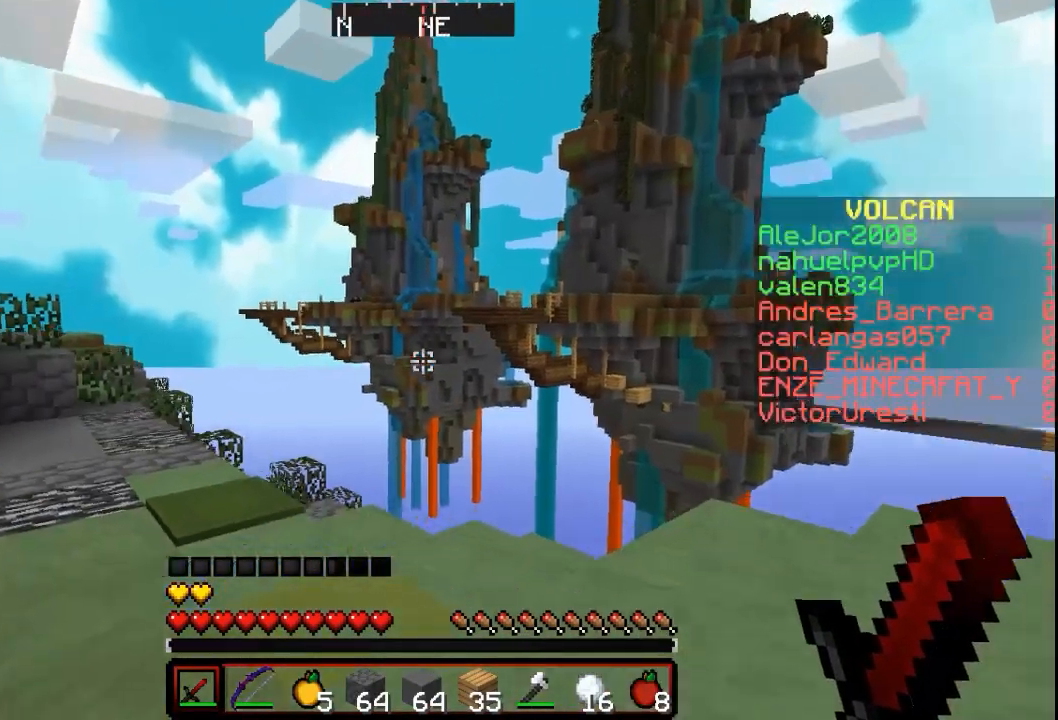
{"keys": [], "mouse": [], "events": [[100, "w", "up"]]}
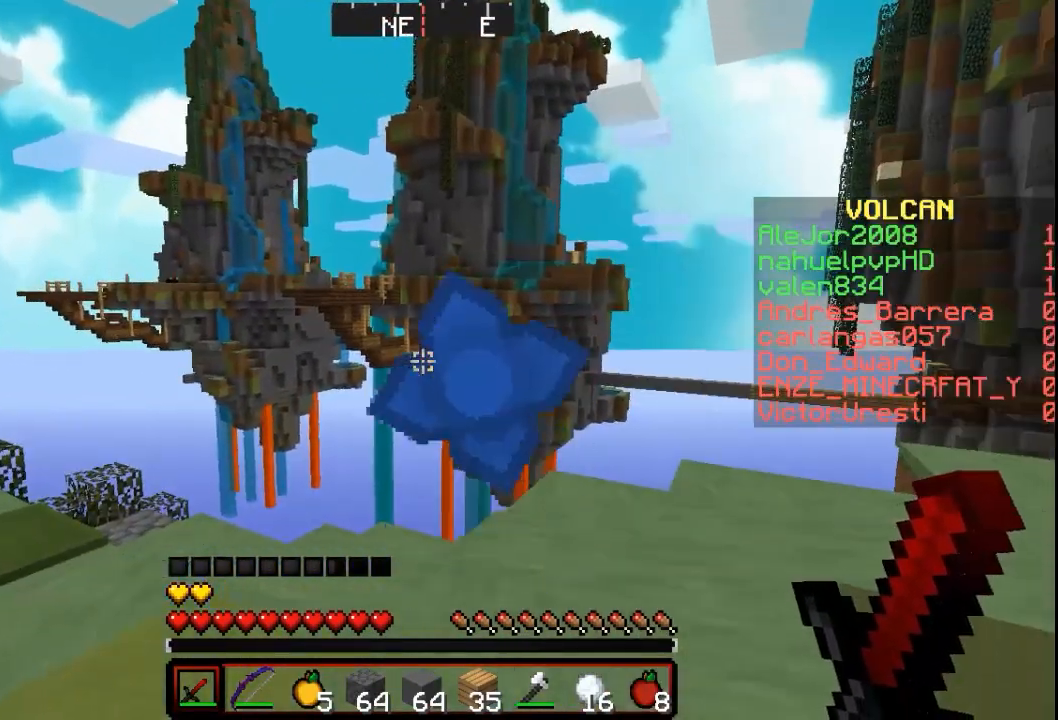
{"keys": [], "mouse": [], "events": [[233, "mouse_left", "down"], [400, "mouse_left", "up"]]}
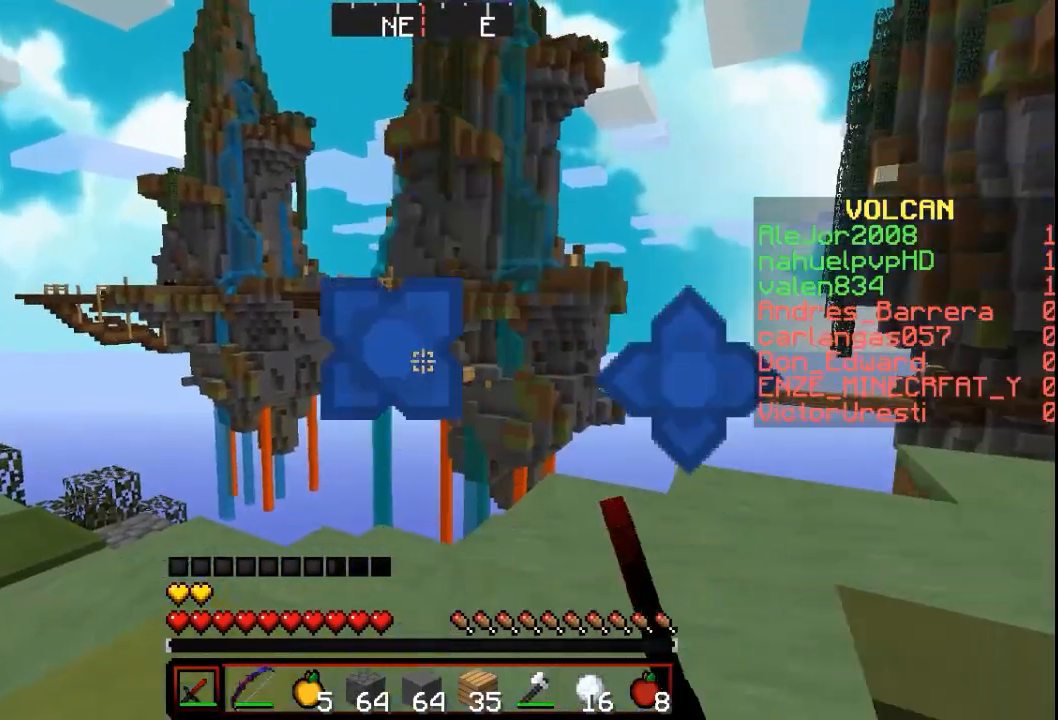
{"keys": [], "mouse": [], "events": []}
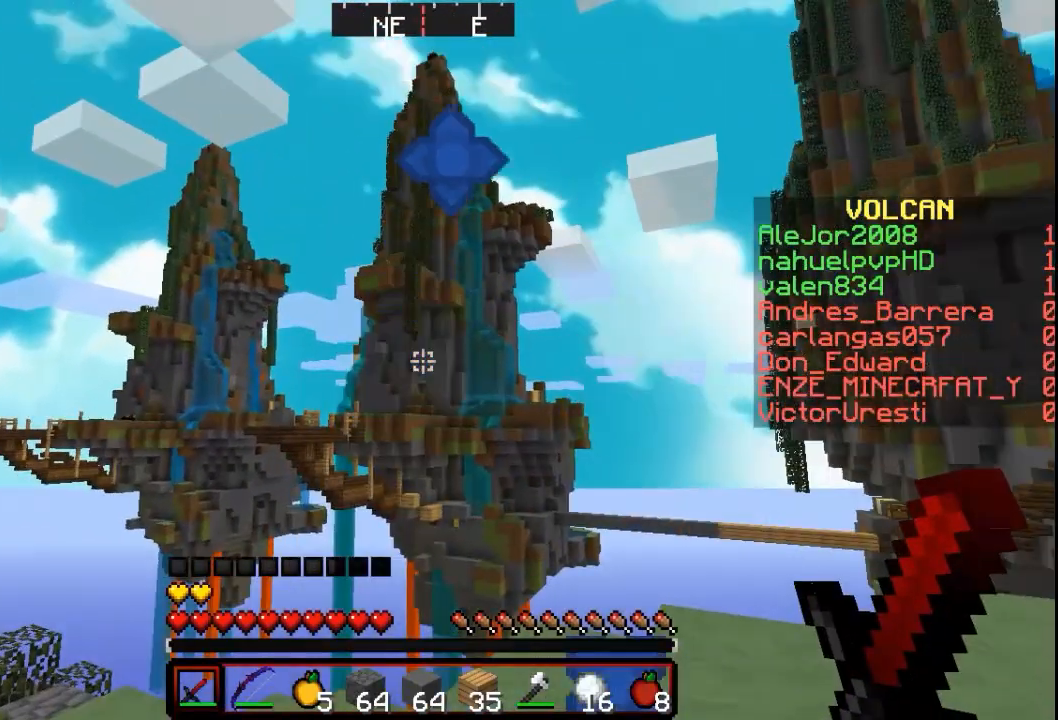
{"keys": [], "mouse": [], "events": []}
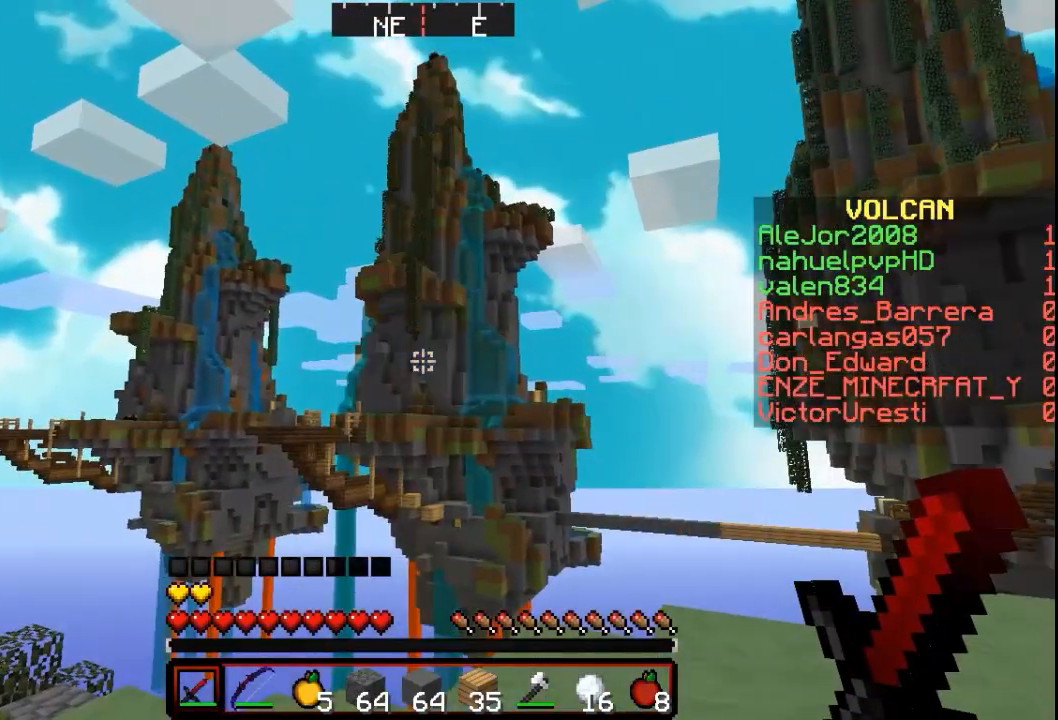
{"keys": [], "mouse": ["left"], "events": [[200, "mouse_left", "down"], [333, "mouse_left", "up"], [367, "mouse_left", "down"]]}
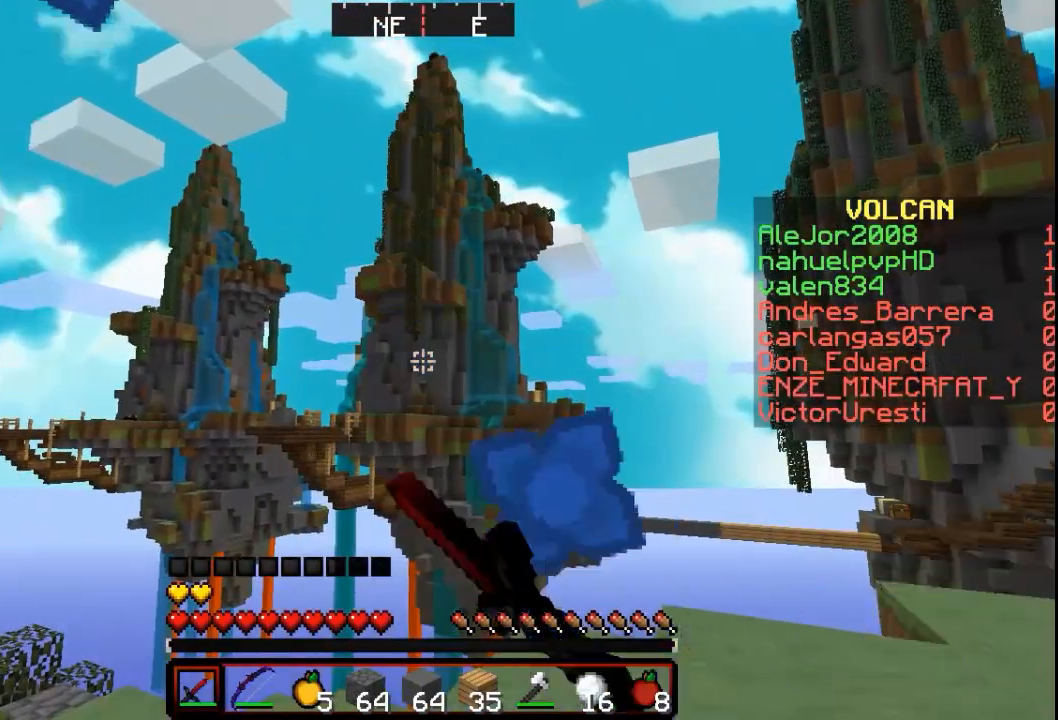
{"keys": [], "mouse": [], "events": [[33, "mouse_left", "up"]]}
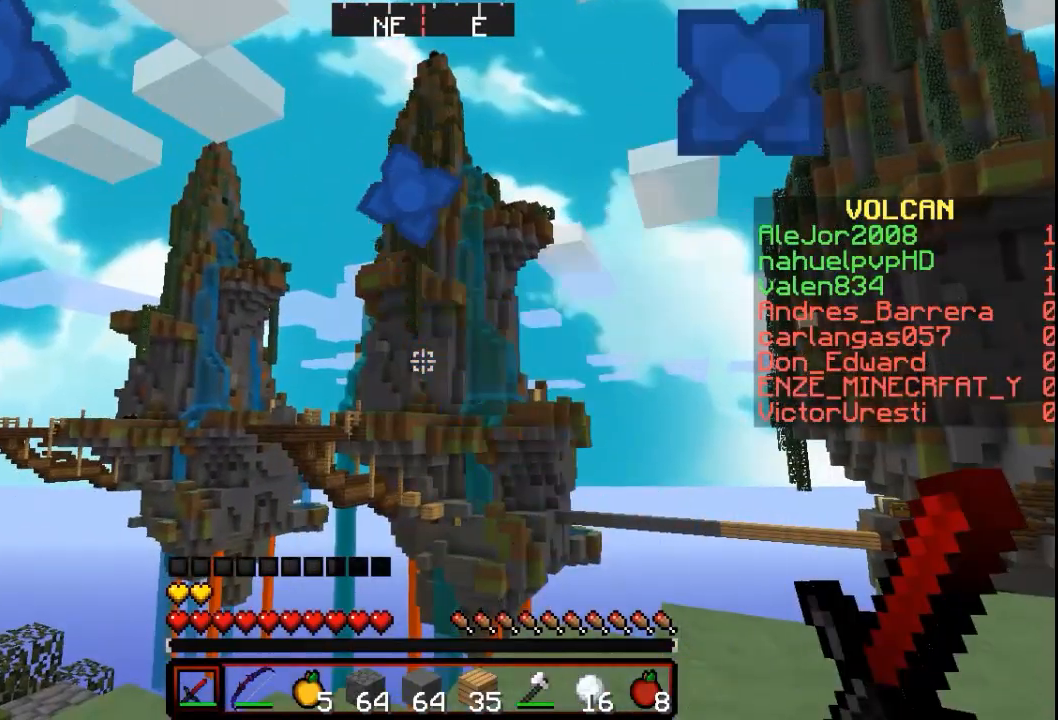
{"keys": [], "mouse": [], "events": []}